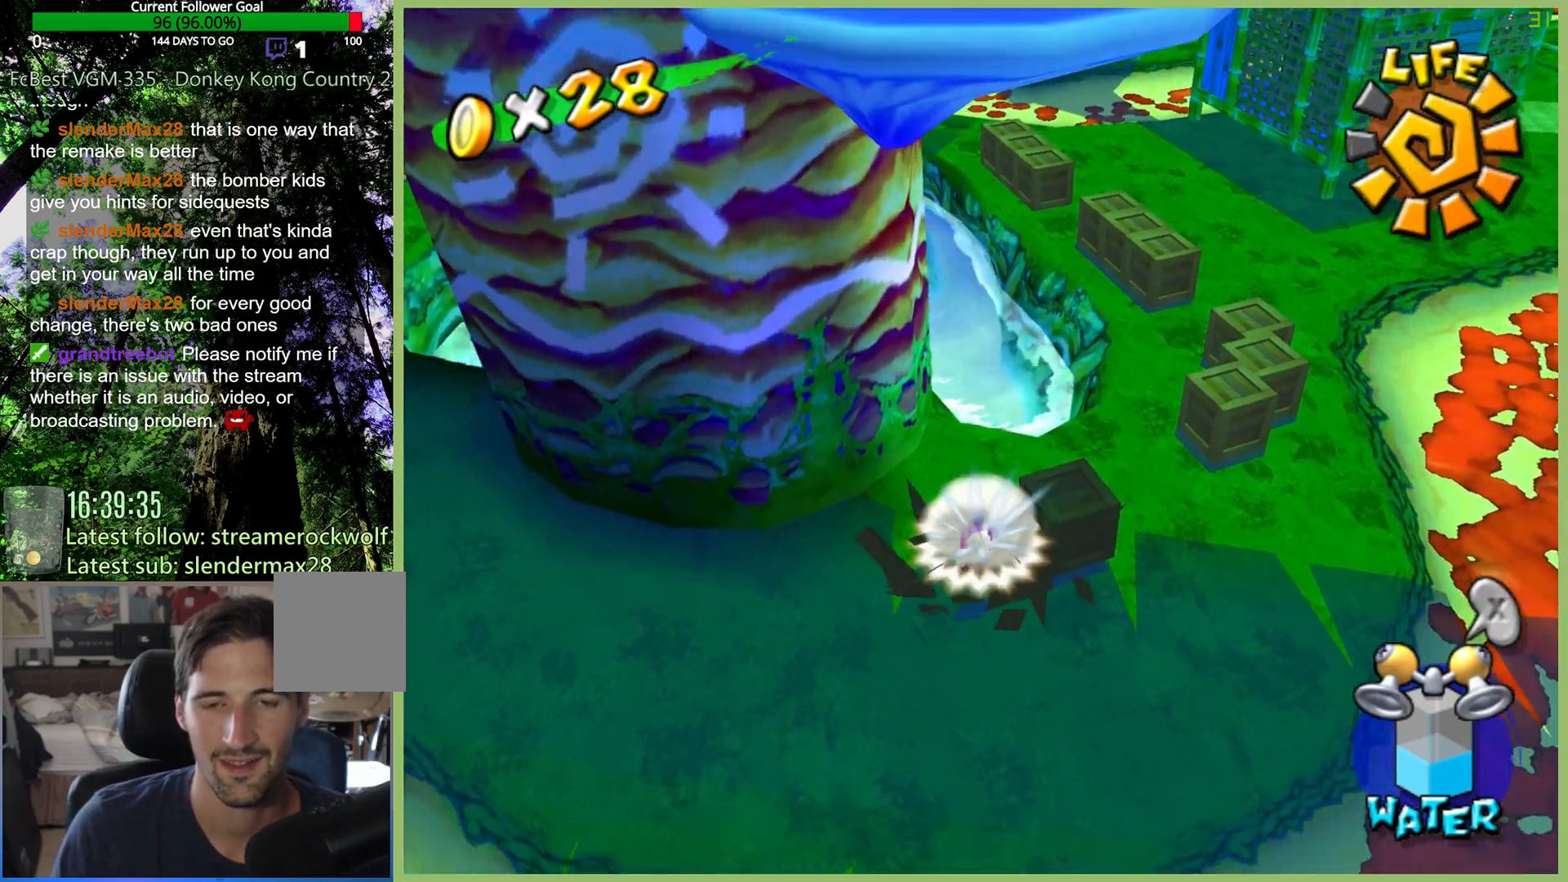
Gameplay with a controller (Xbox layout); each line is a JSON object with the inputs held at the frame after it (dt_ms = milliseconds from this image to that frame). "button_events" lists button changes between this image and that frame as [ms after this image, input, new state], when the widget could be followed in between (sticks are given only as held states). Not read: DPAD_DOWN DPAD_LEFT DPAD_RIGHT DPAD_UP L1 L3 R1 R3 SELECT START.
{"dt_ms": 500, "buttons": [], "left_stick": "center", "right_stick": "center", "button_events": []}
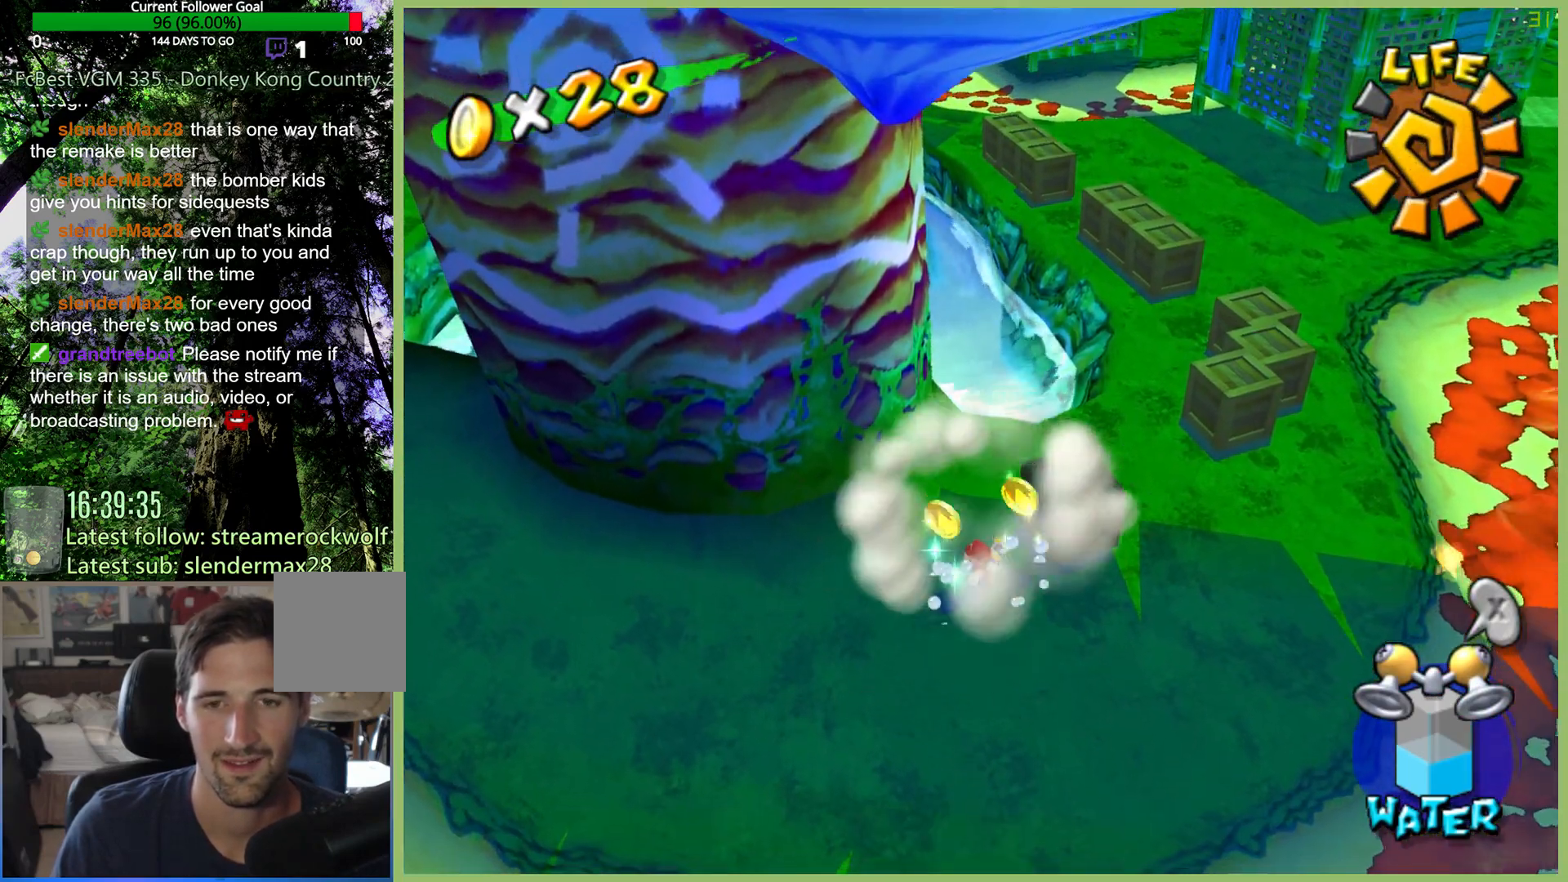
{"dt_ms": 1000, "buttons": [], "left_stick": "right", "right_stick": "center", "button_events": []}
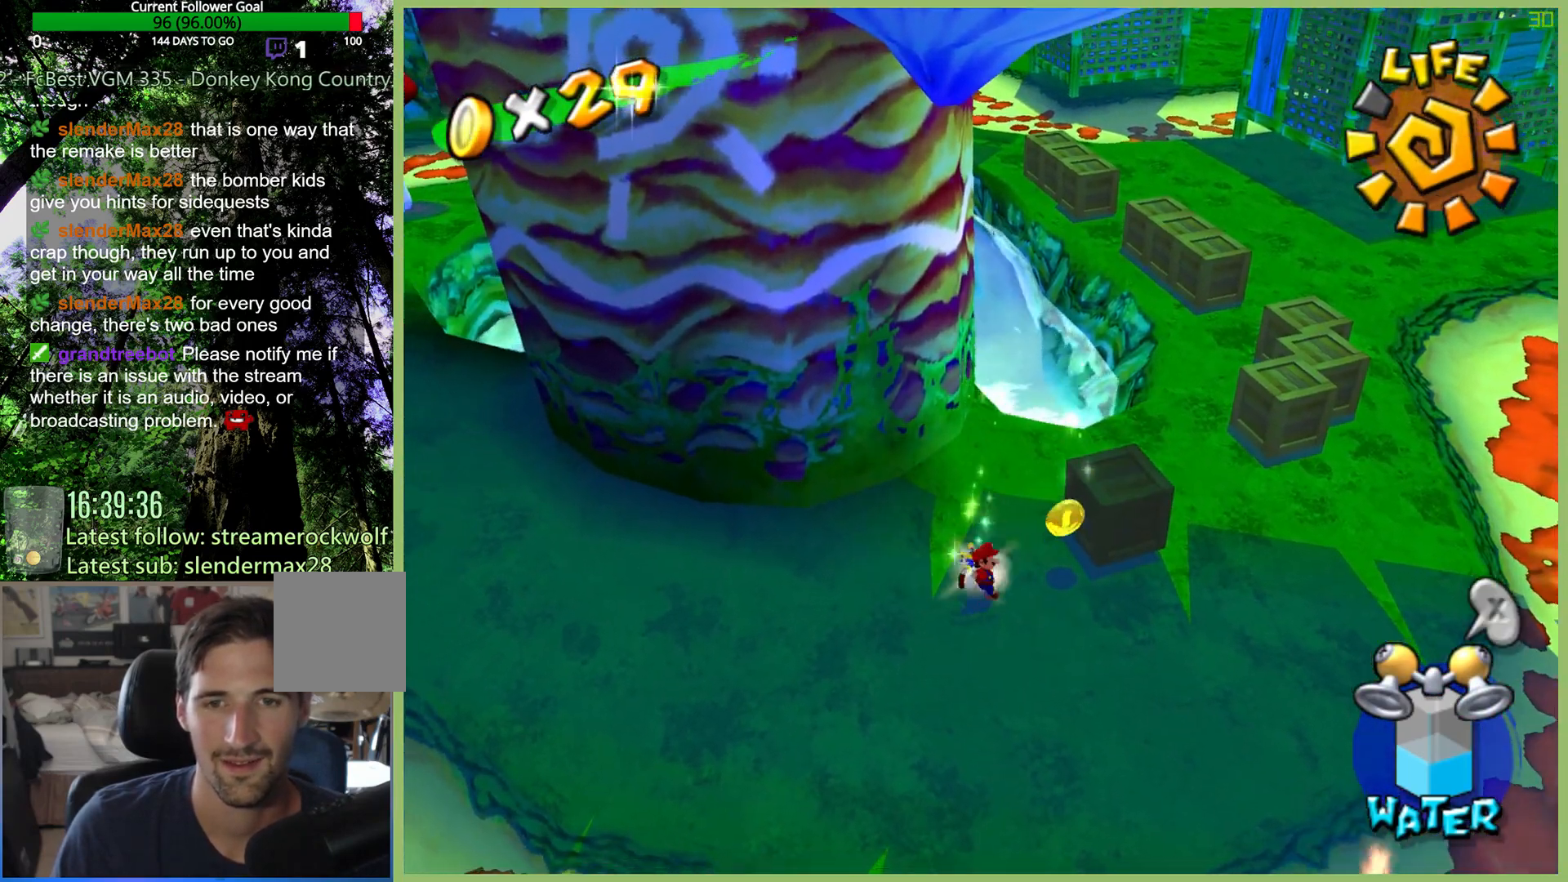
{"dt_ms": 500, "buttons": ["A"], "left_stick": "up-right", "right_stick": "center", "button_events": [[433, "A", "down"]]}
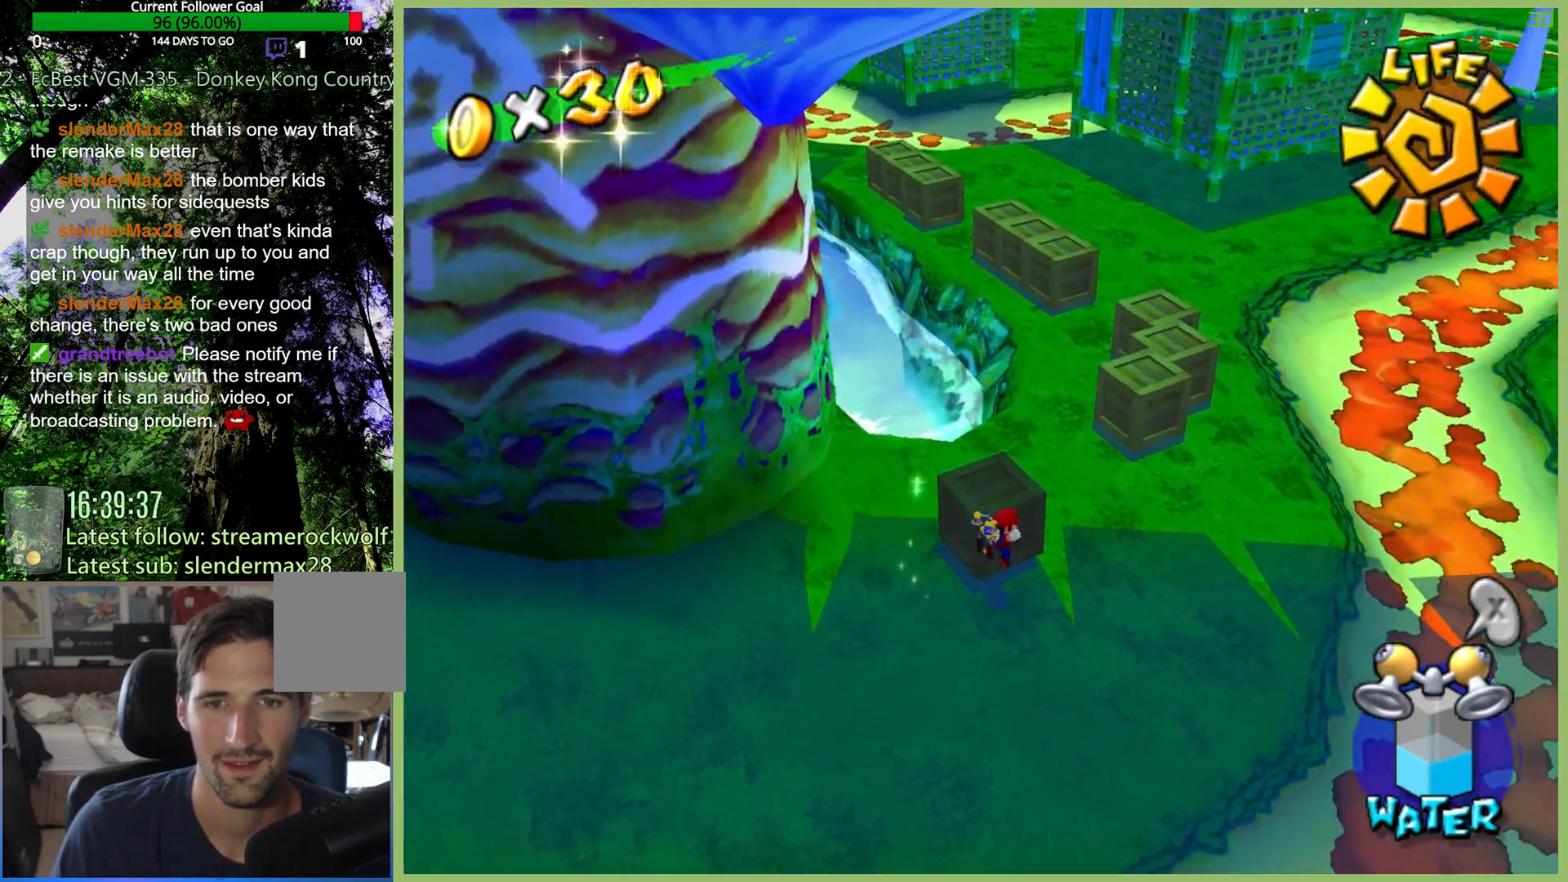
{"dt_ms": 500, "buttons": [], "left_stick": "center", "right_stick": "center", "button_events": [[267, "A", "up"]]}
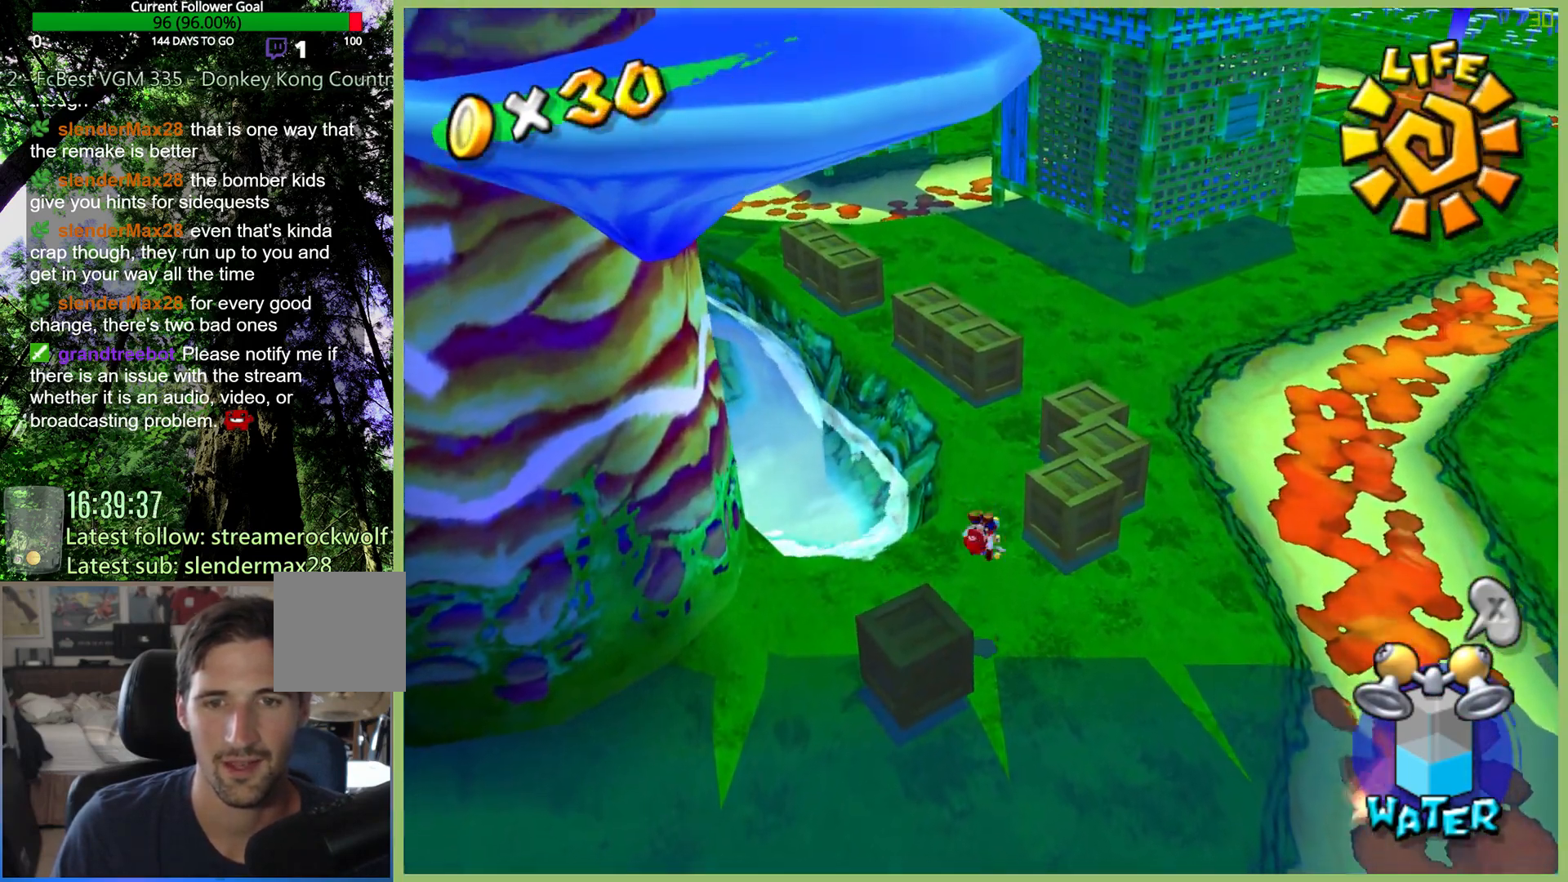
{"dt_ms": 500, "buttons": [], "left_stick": "center", "right_stick": "center", "button_events": []}
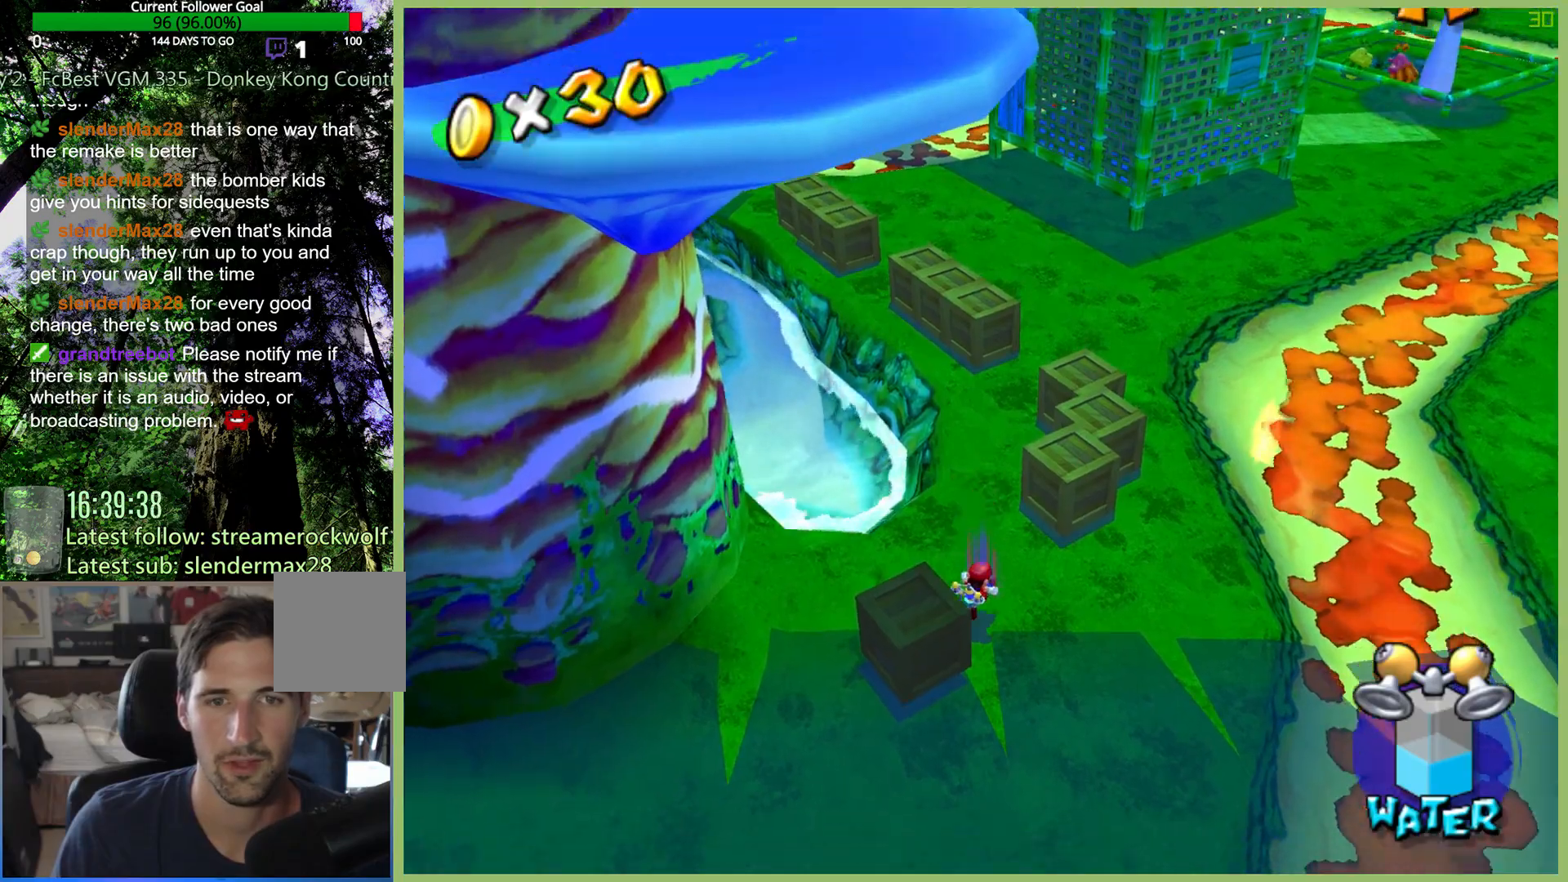
{"dt_ms": 500, "buttons": ["A"], "left_stick": "up-right", "right_stick": "center", "button_events": [[500, "A", "down"]]}
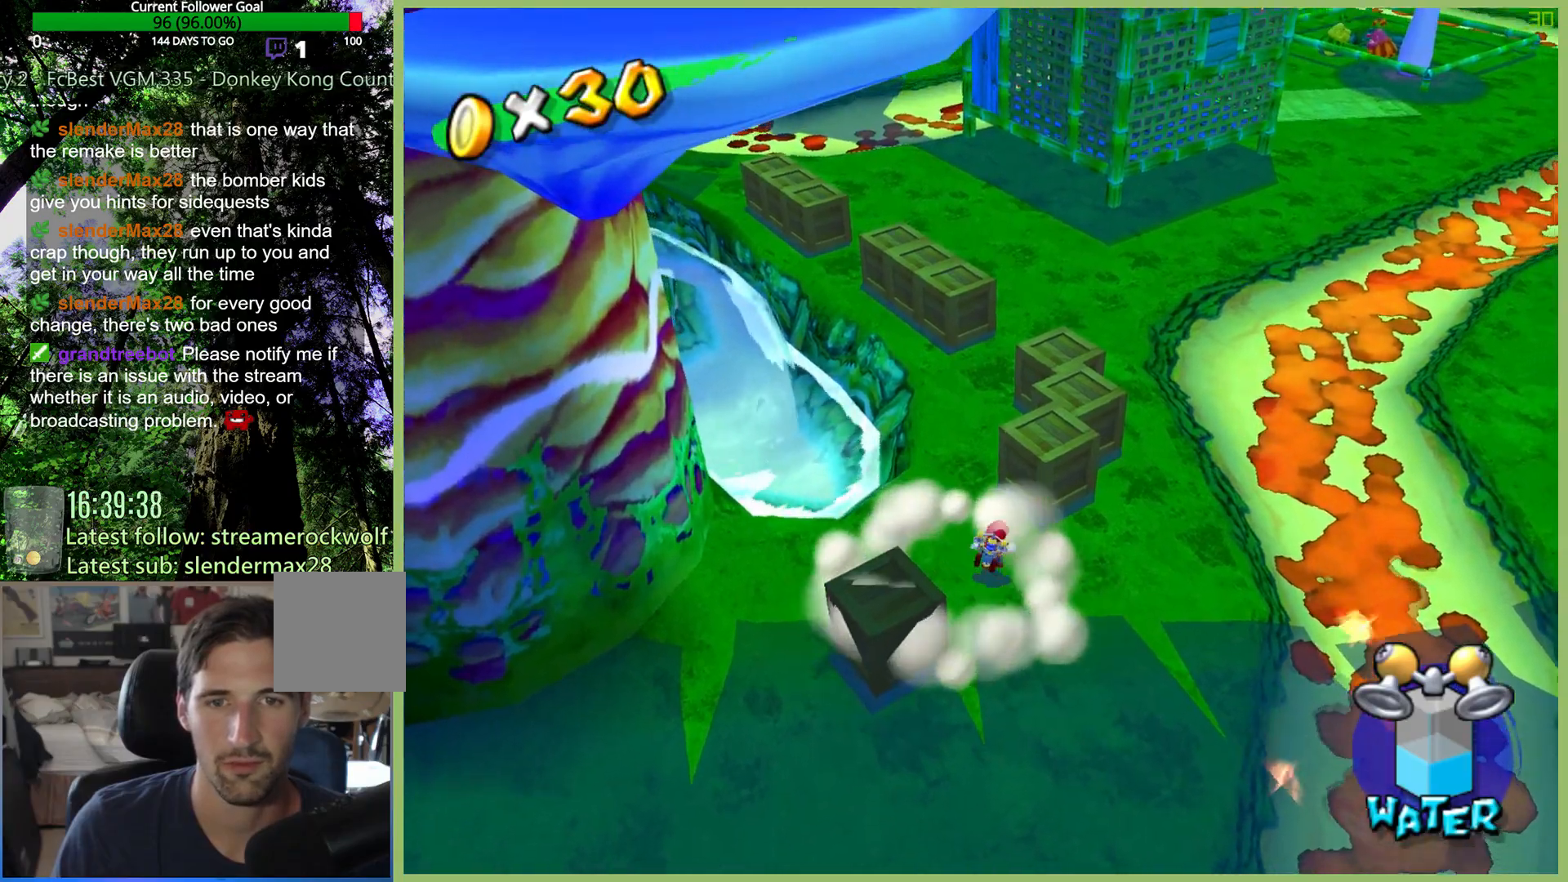
{"dt_ms": 500, "buttons": [], "left_stick": "center", "right_stick": "center", "button_events": [[400, "A", "up"]]}
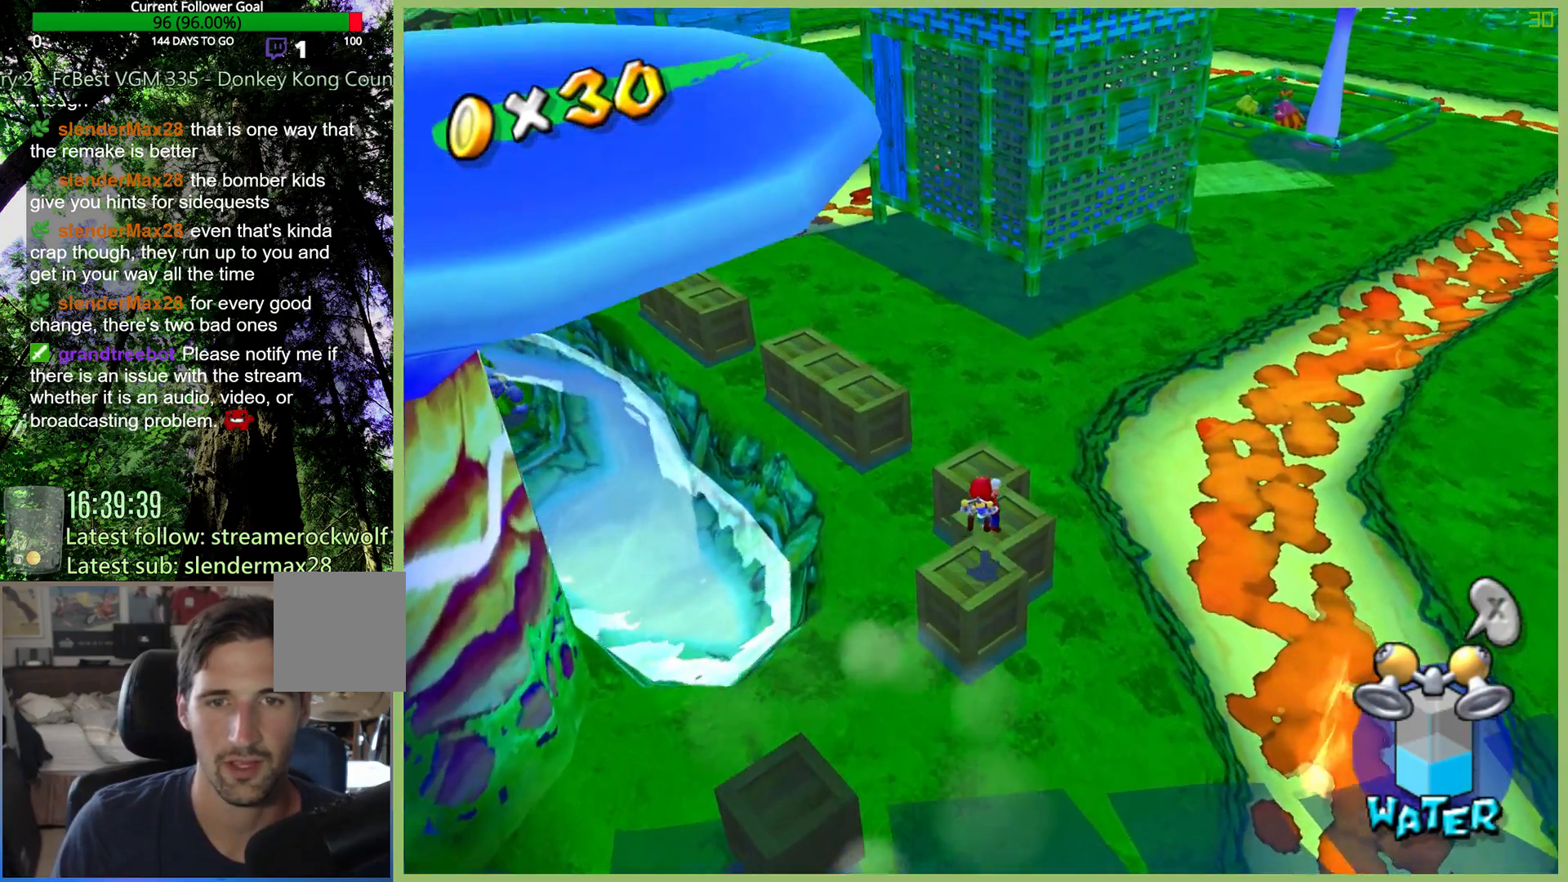
{"dt_ms": 500, "buttons": [], "left_stick": "center", "right_stick": "center", "button_events": []}
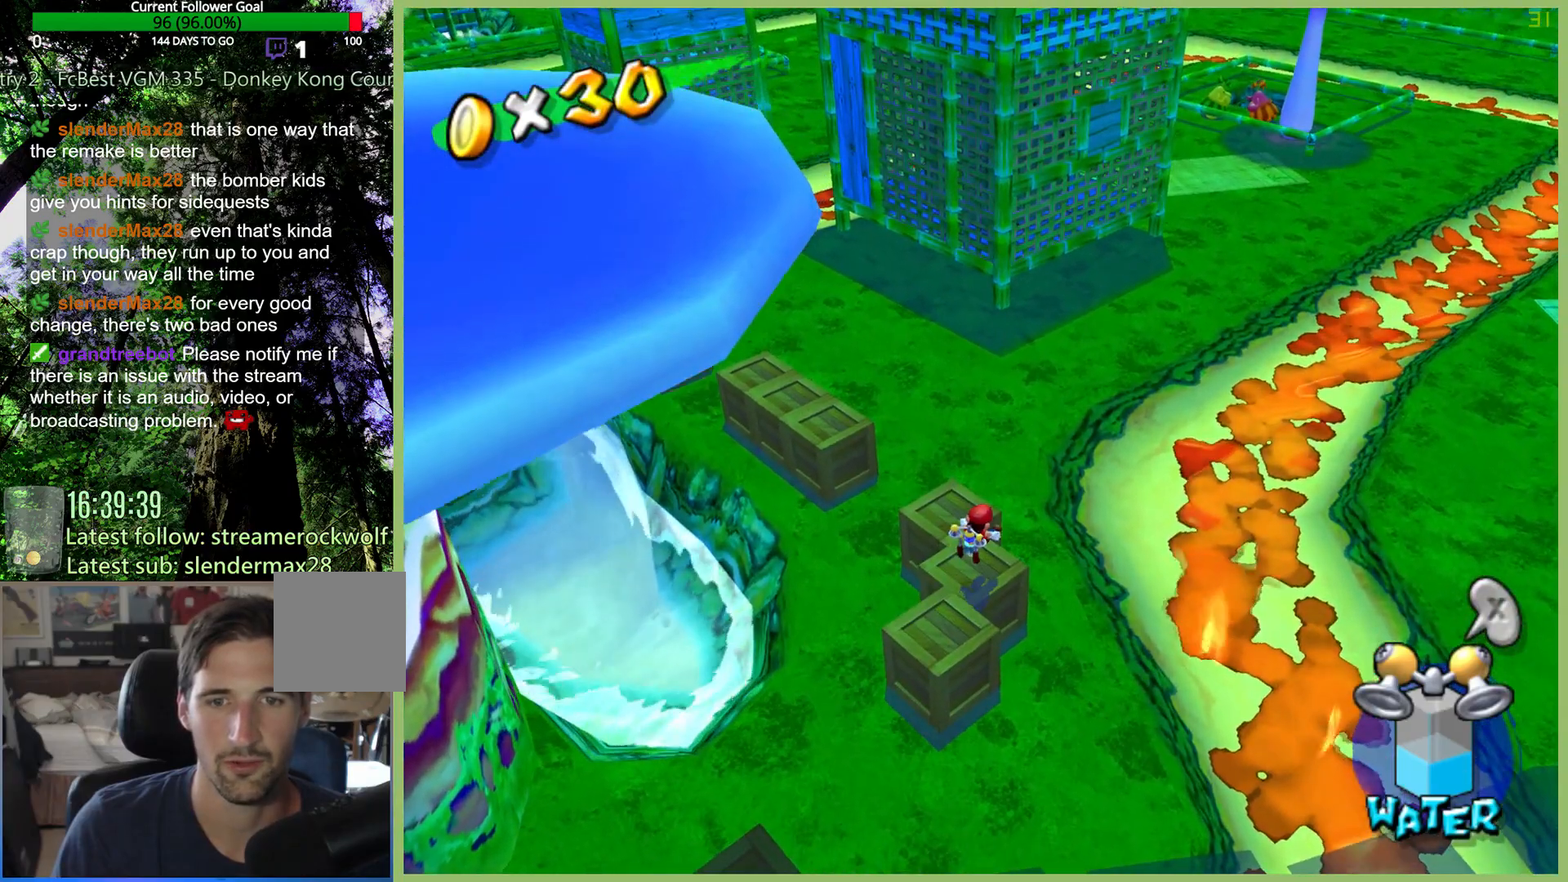
{"dt_ms": 500, "buttons": [], "left_stick": "up-right", "right_stick": "center", "button_events": []}
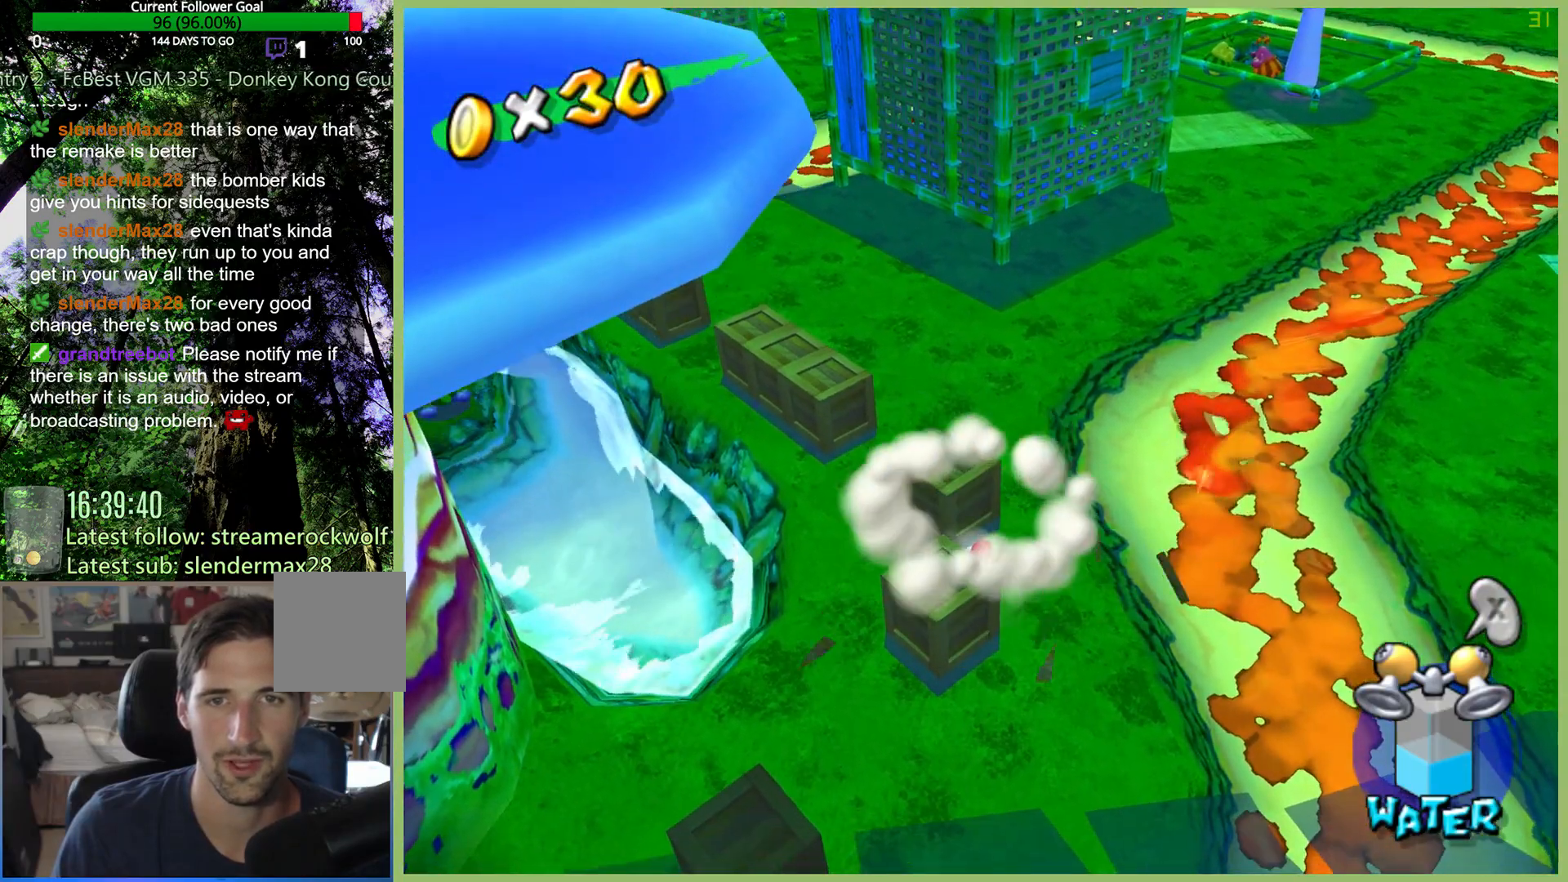
{"dt_ms": 500, "buttons": [], "left_stick": "down-left", "right_stick": "center", "button_events": [[267, "A", "down"], [400, "A", "up"]]}
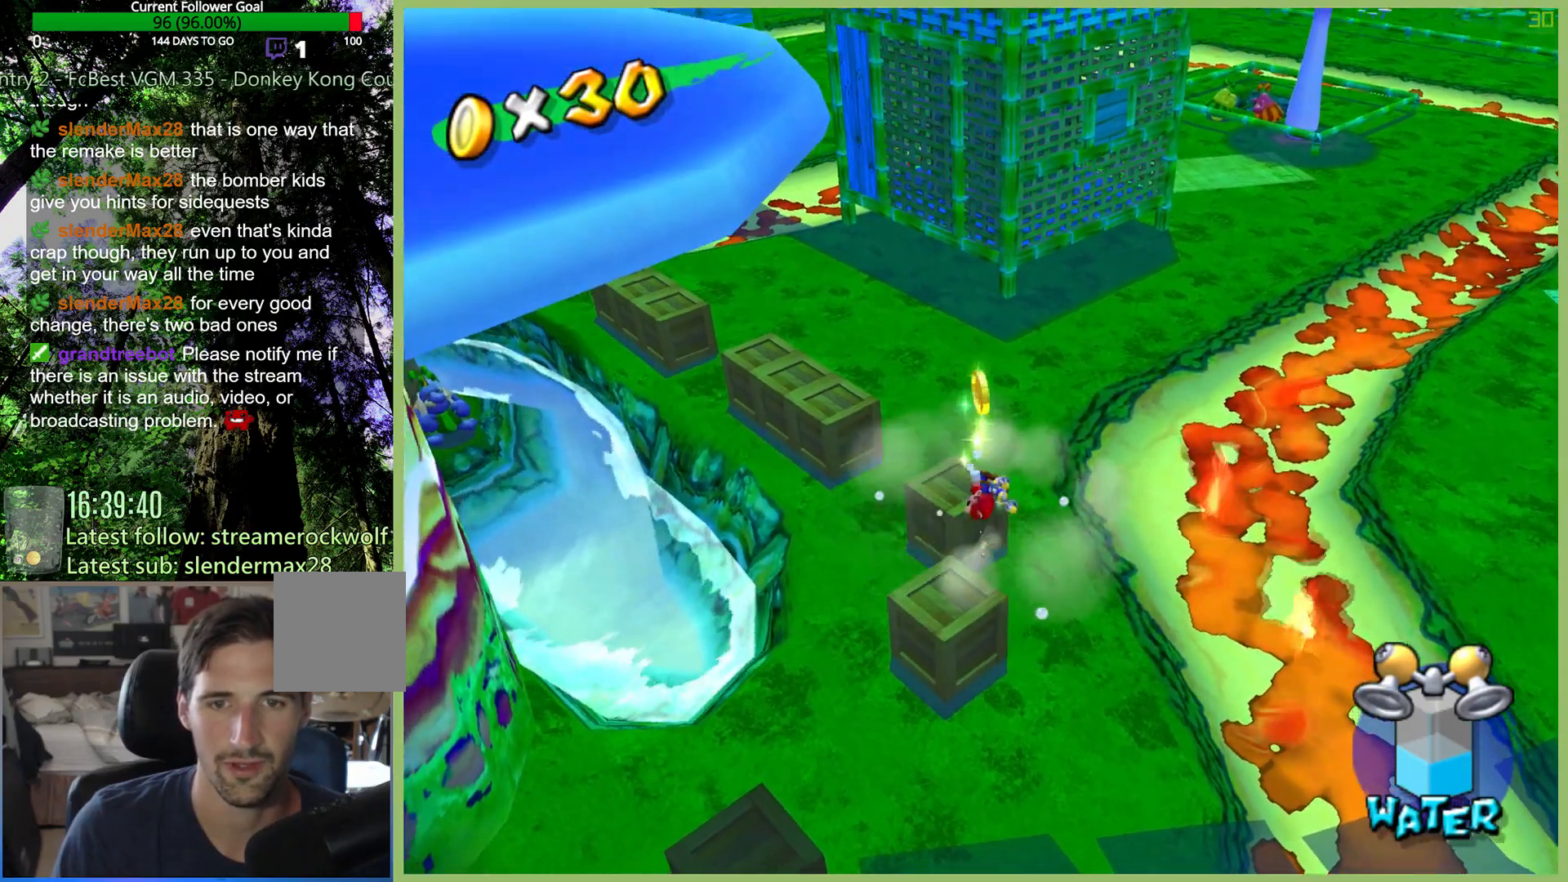
{"dt_ms": 500, "buttons": [], "left_stick": "center", "right_stick": "center", "button_events": []}
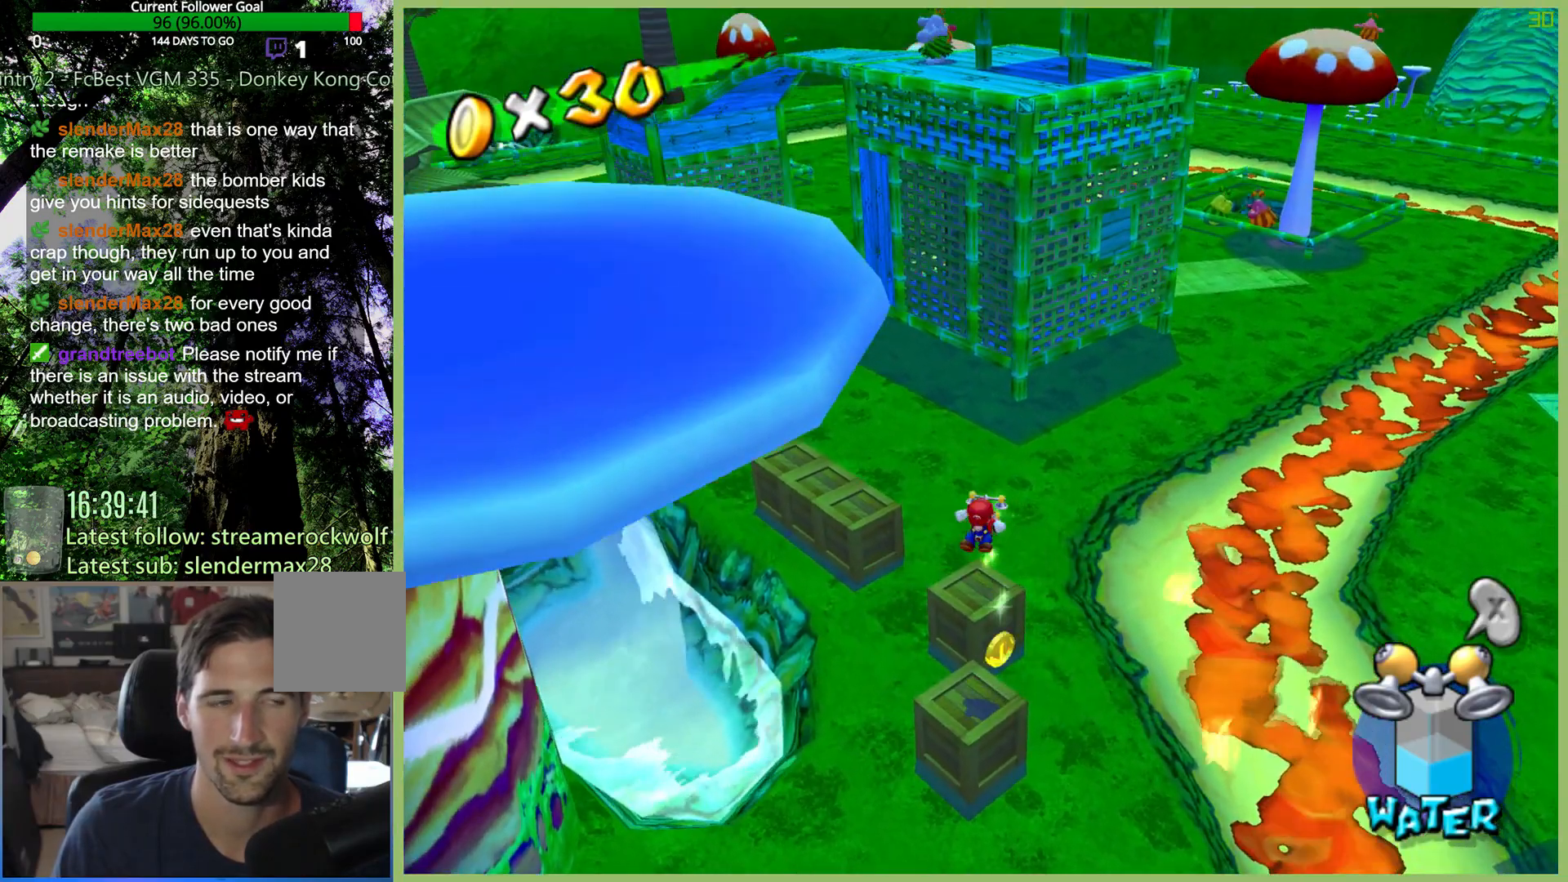
{"dt_ms": 500, "buttons": [], "left_stick": "center", "right_stick": "center", "button_events": []}
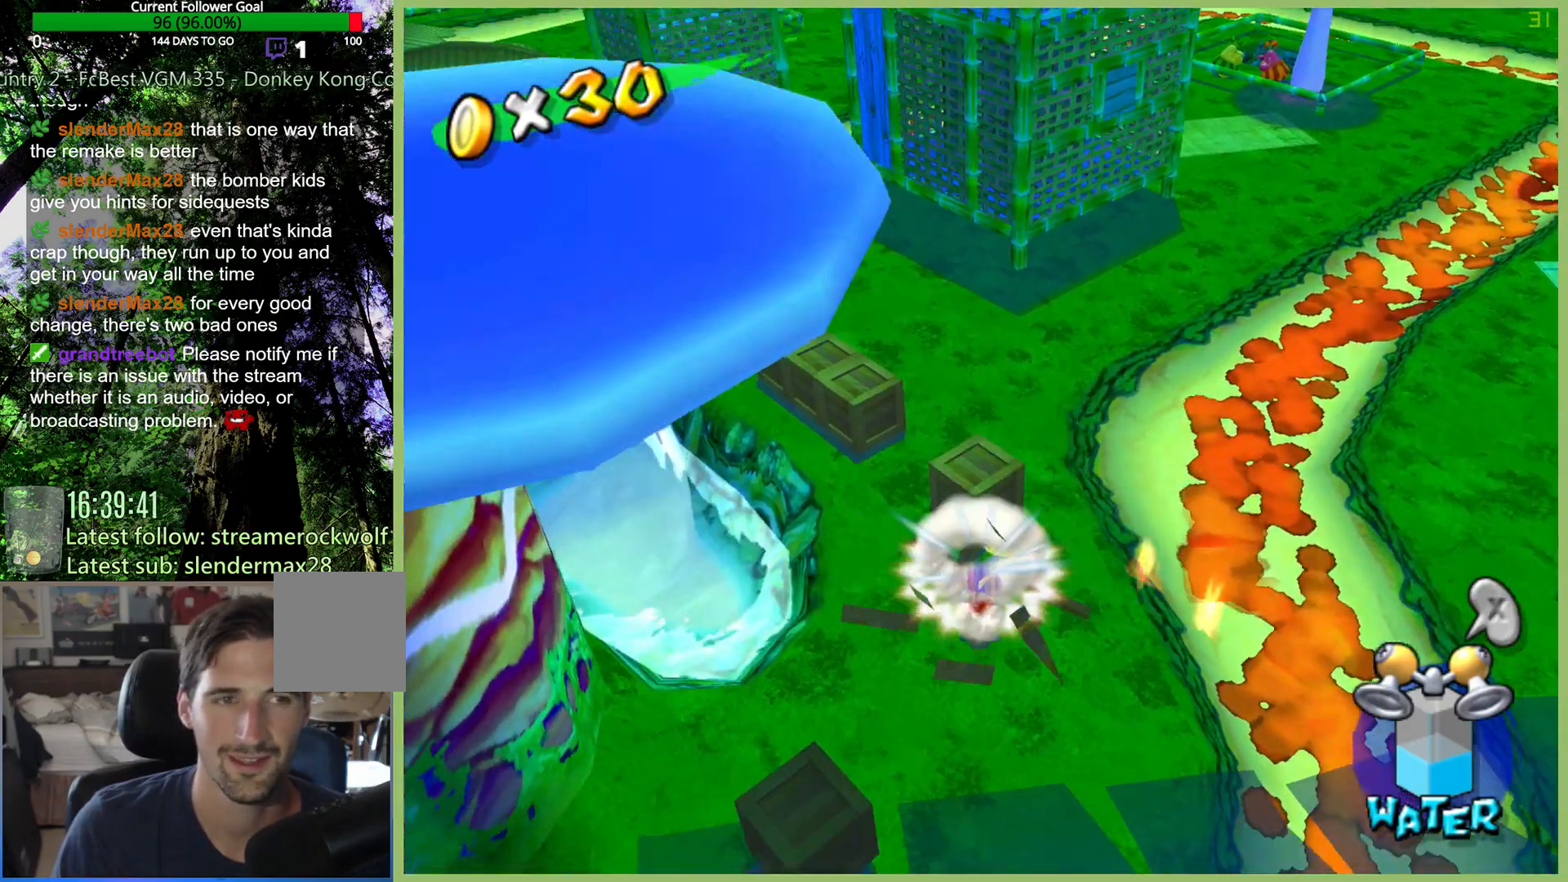
{"dt_ms": 500, "buttons": [], "left_stick": "center", "right_stick": "center", "button_events": []}
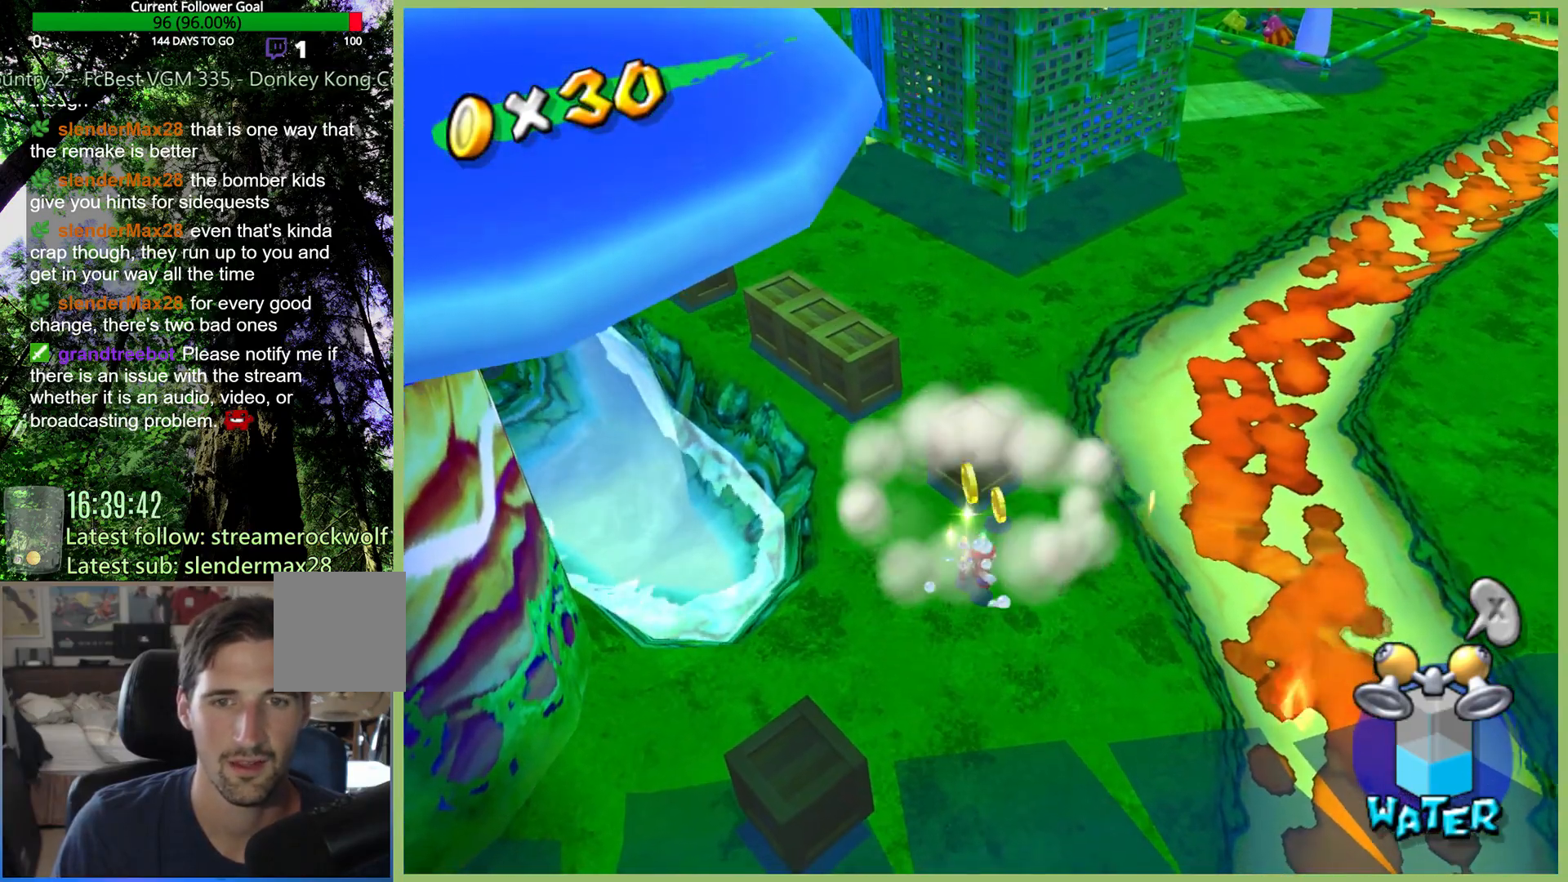
{"dt_ms": 500, "buttons": [], "left_stick": "center", "right_stick": "center", "button_events": []}
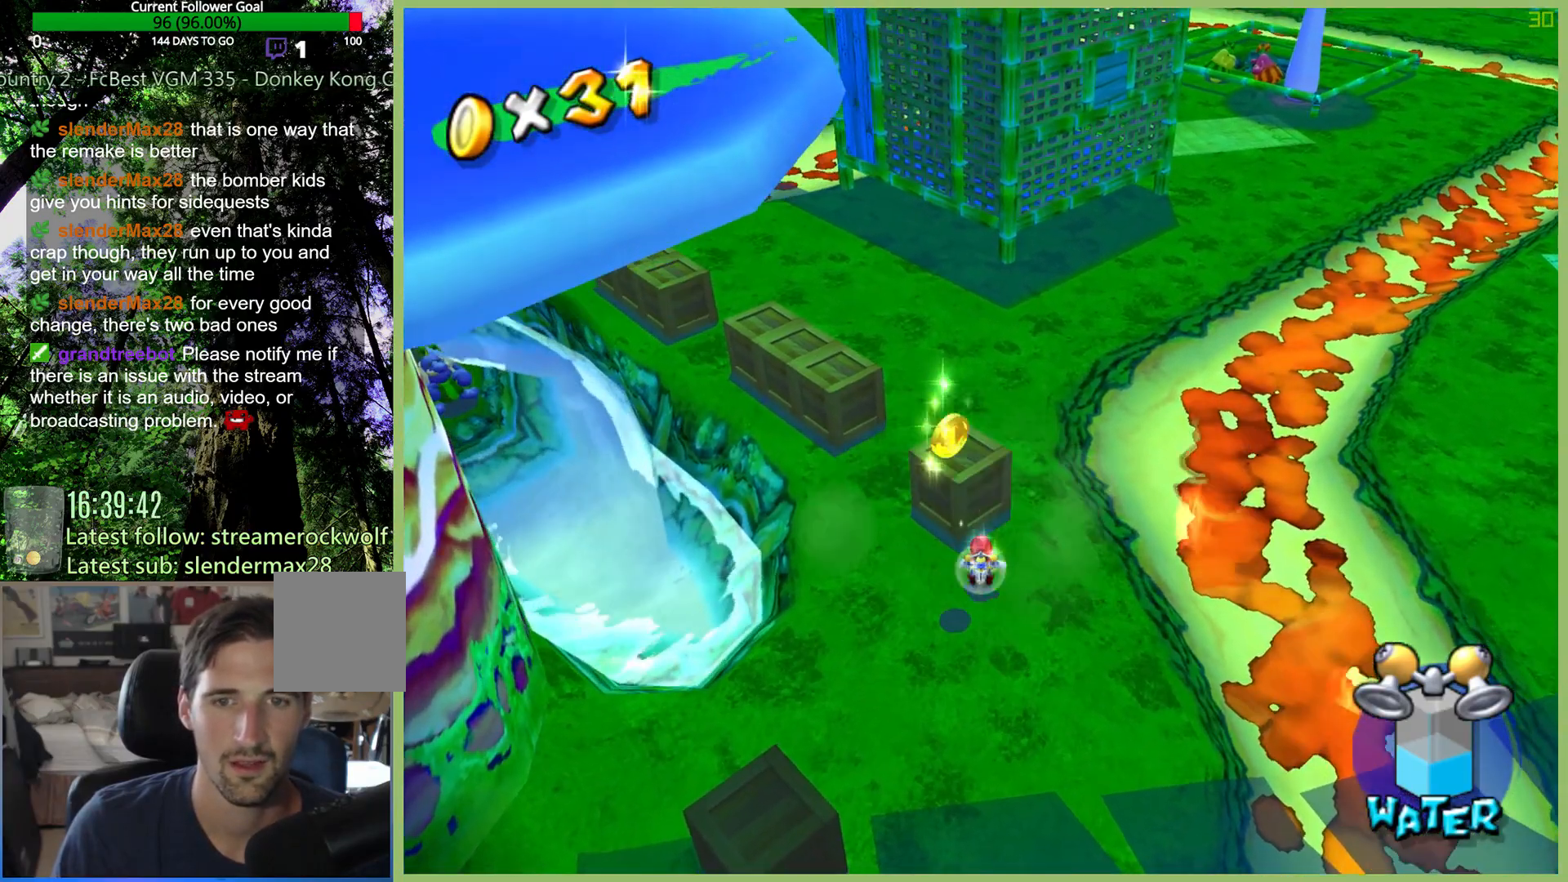
{"dt_ms": 500, "buttons": [], "left_stick": "left", "right_stick": "center", "button_events": []}
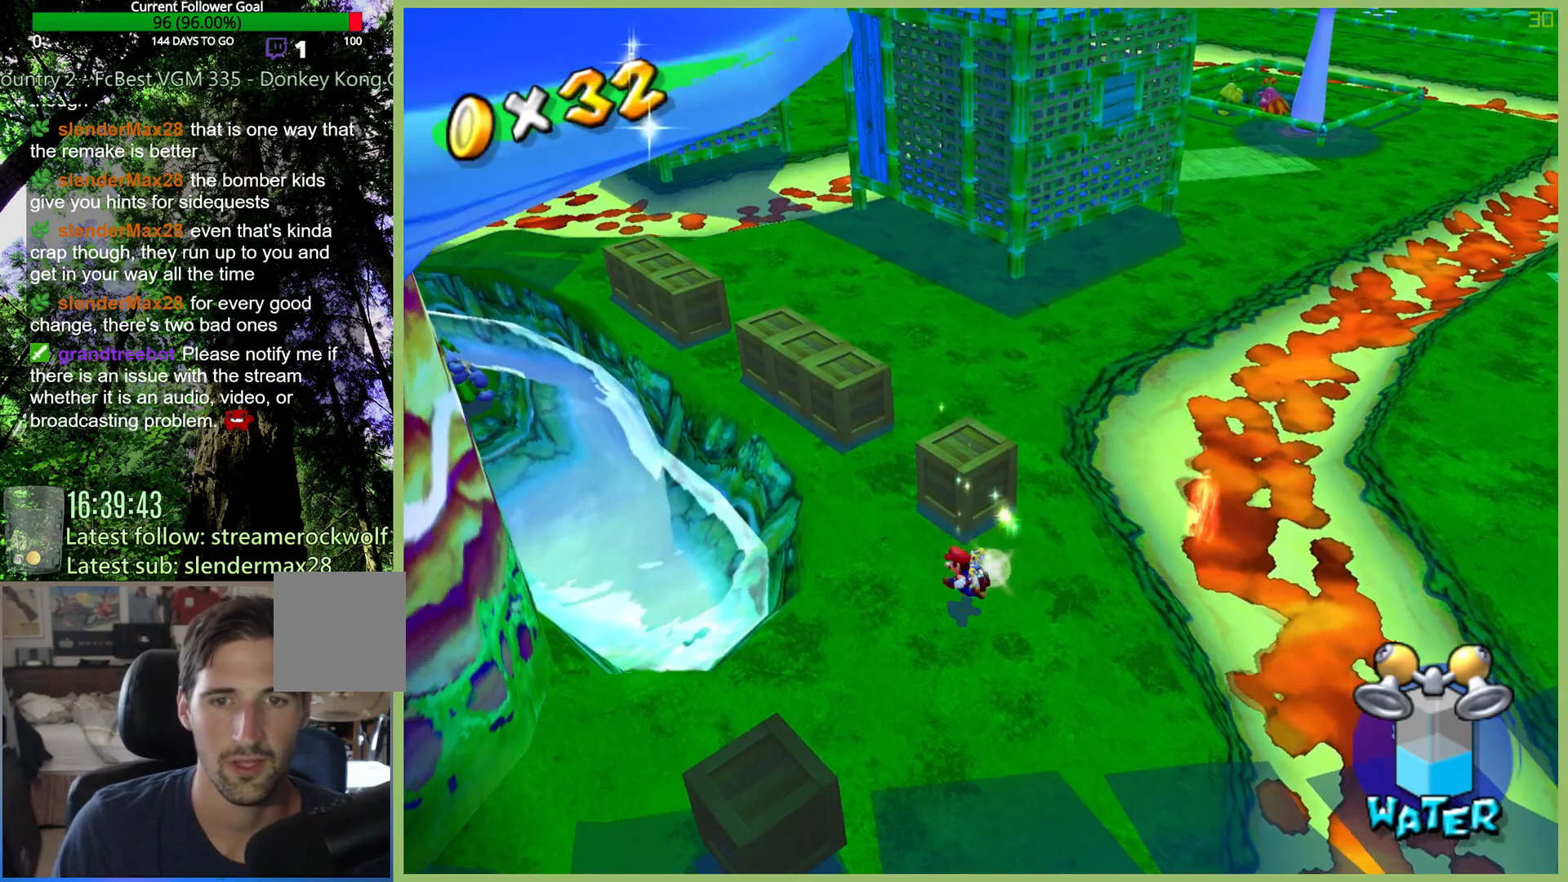
{"dt_ms": 500, "buttons": ["A"], "left_stick": "up", "right_stick": "center", "button_events": [[233, "A", "down"]]}
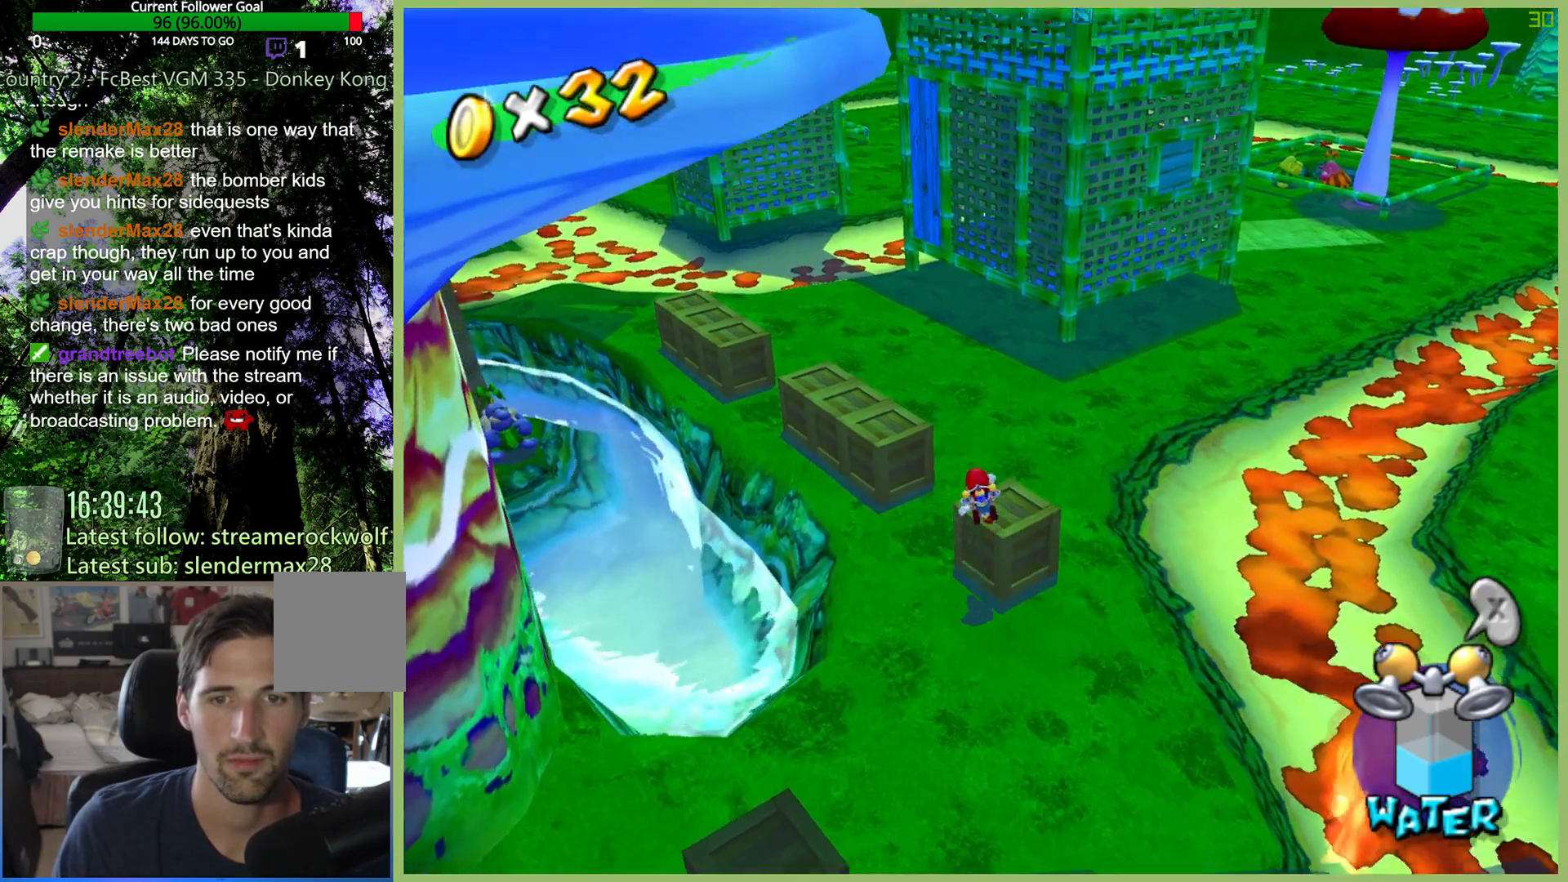
{"dt_ms": 500, "buttons": [], "left_stick": "center", "right_stick": "center", "button_events": [[33, "A", "up"]]}
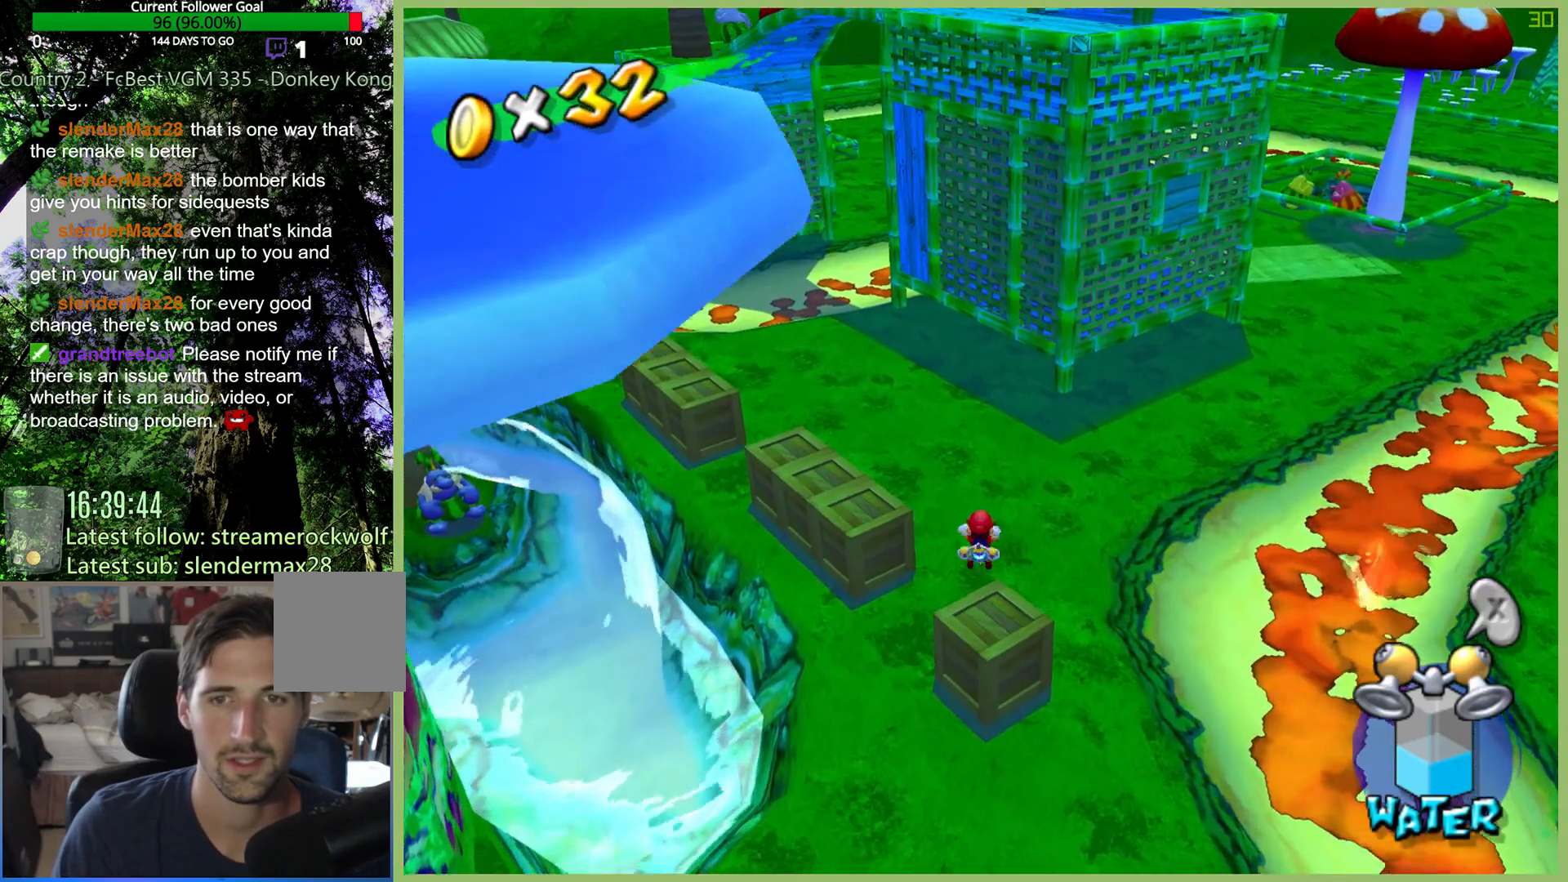
{"dt_ms": 500, "buttons": [], "left_stick": "up-left", "right_stick": "center", "button_events": []}
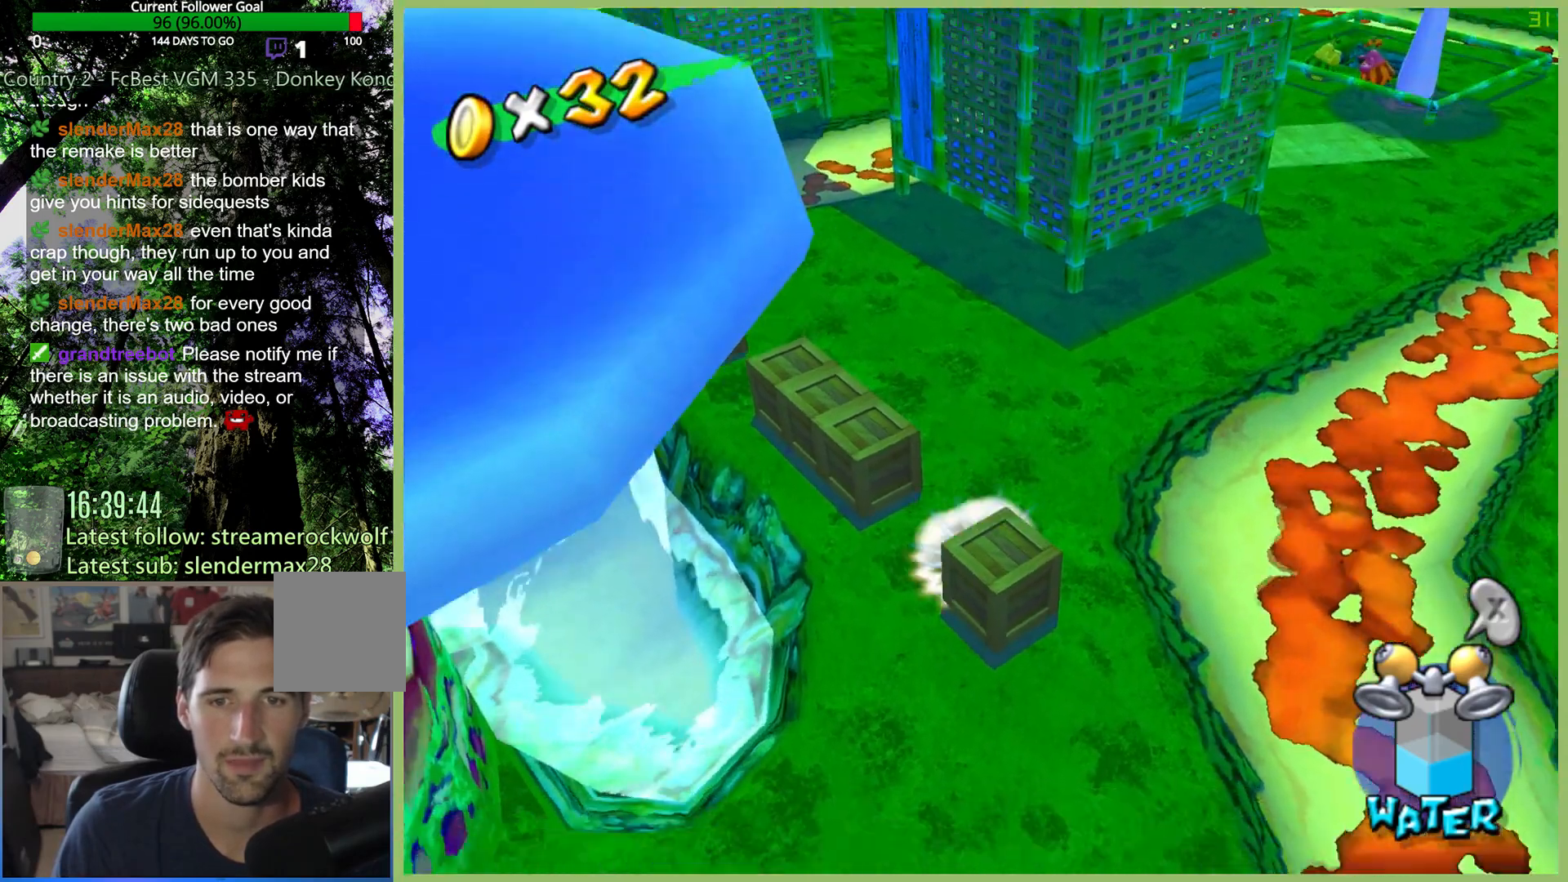
{"dt_ms": 500, "buttons": ["A"], "left_stick": "up-left", "right_stick": "center", "button_events": [[333, "A", "down"]]}
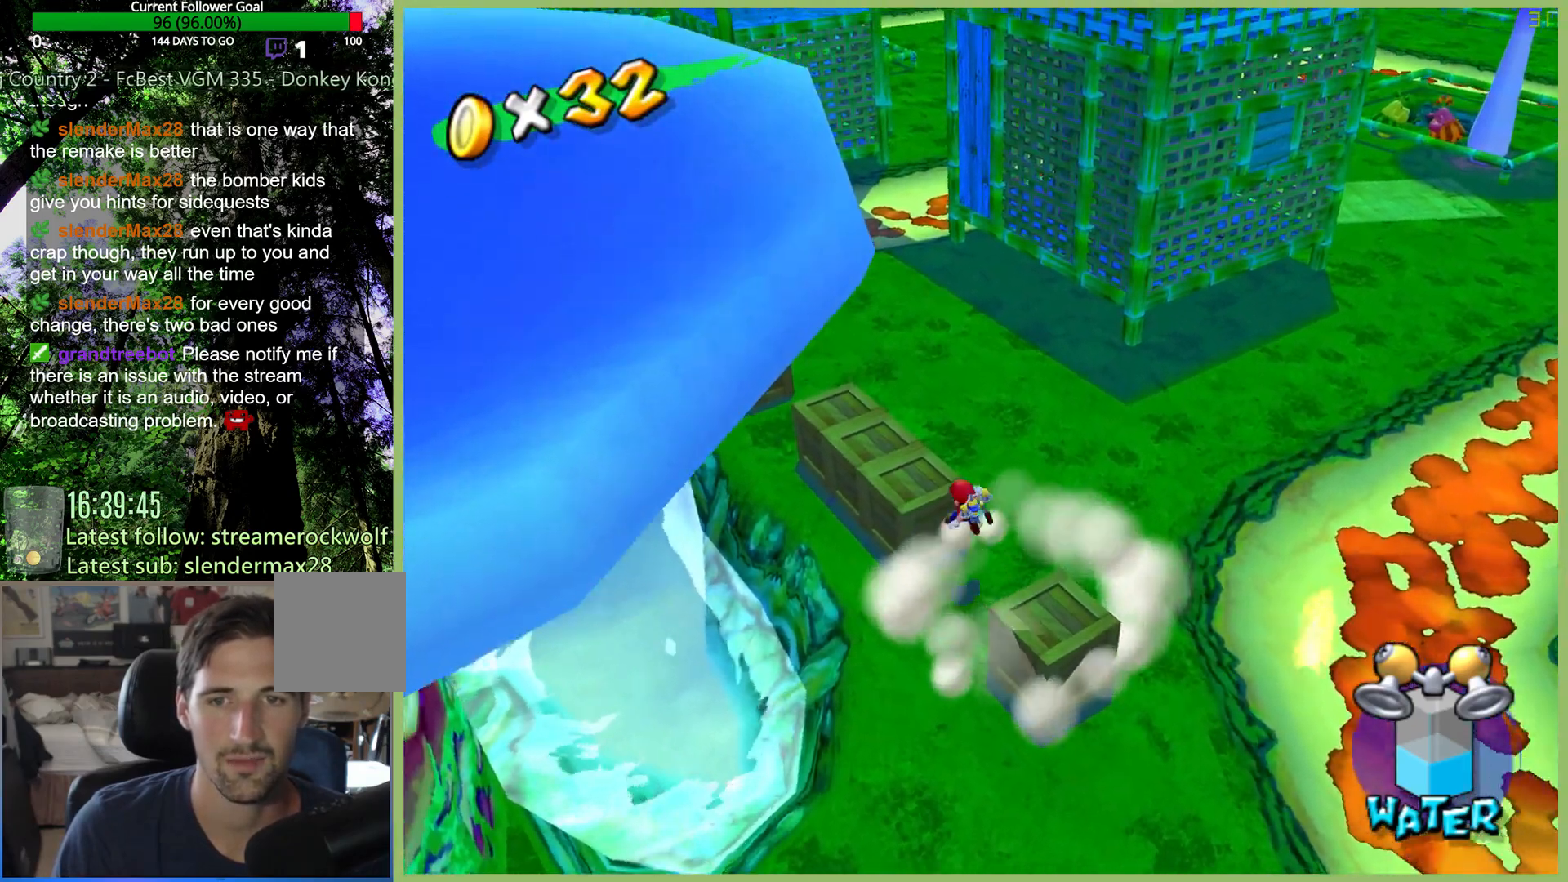
{"dt_ms": 500, "buttons": [], "left_stick": "center", "right_stick": "center", "button_events": [[300, "A", "up"]]}
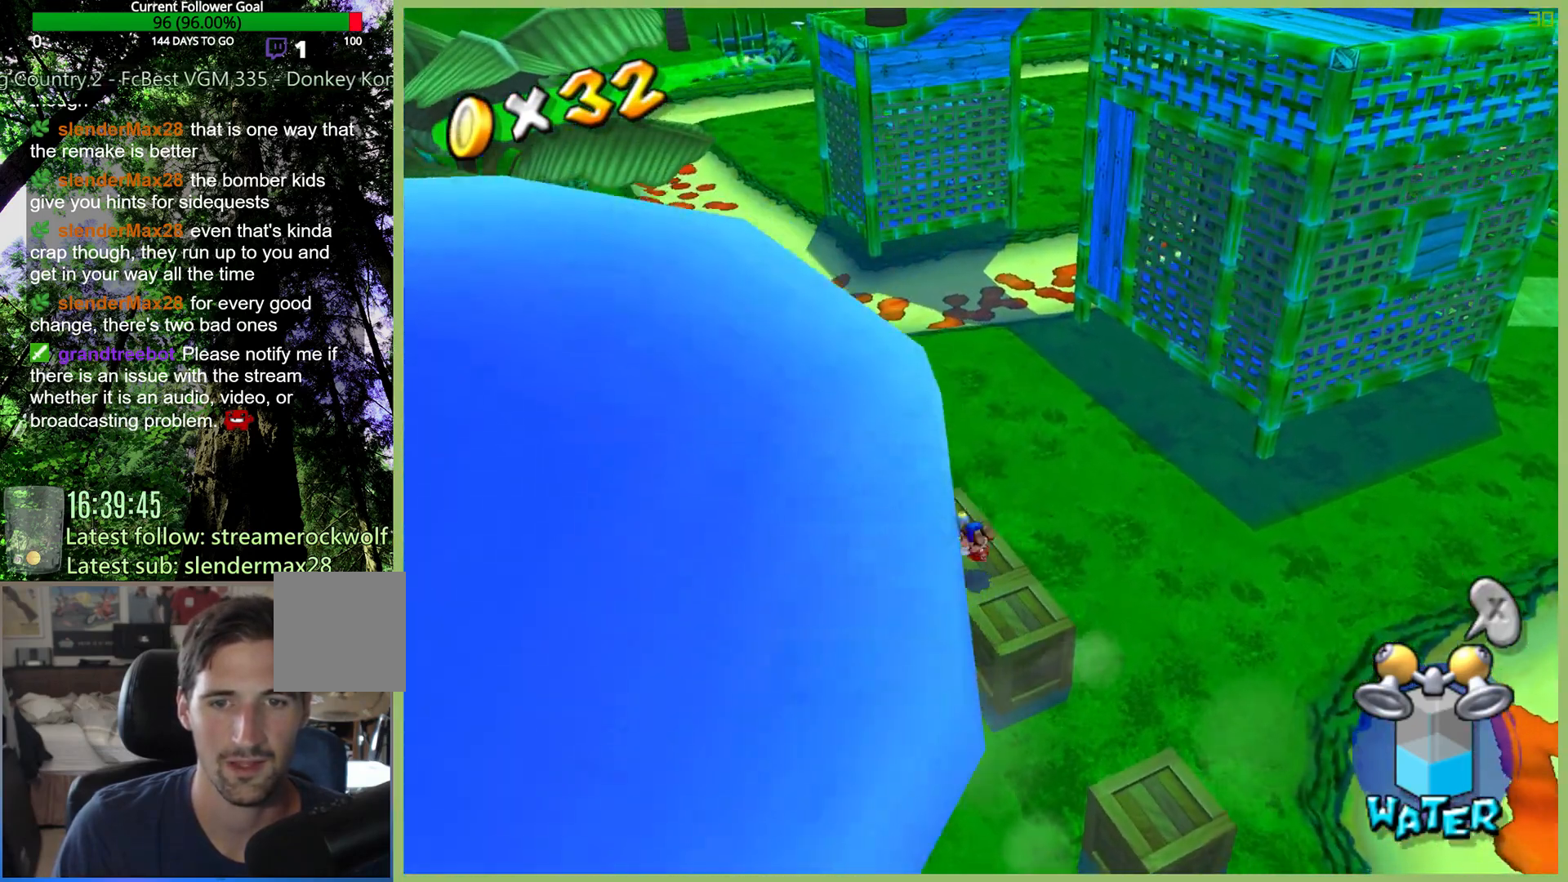
{"dt_ms": 500, "buttons": [], "left_stick": "center", "right_stick": "center", "button_events": []}
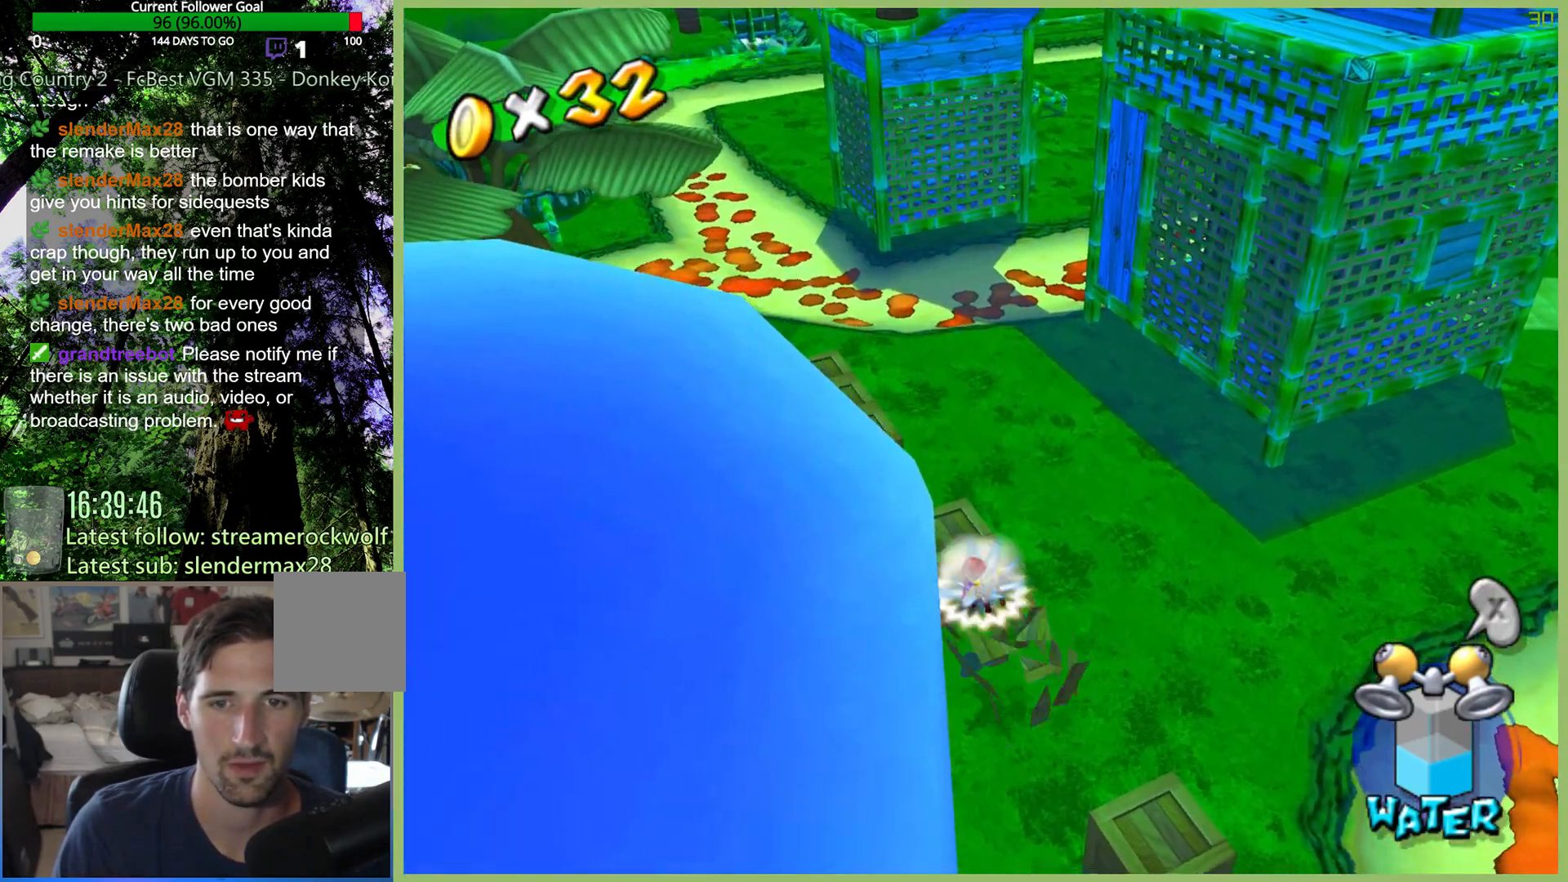
{"dt_ms": 500, "buttons": [], "left_stick": "center", "right_stick": "center", "button_events": []}
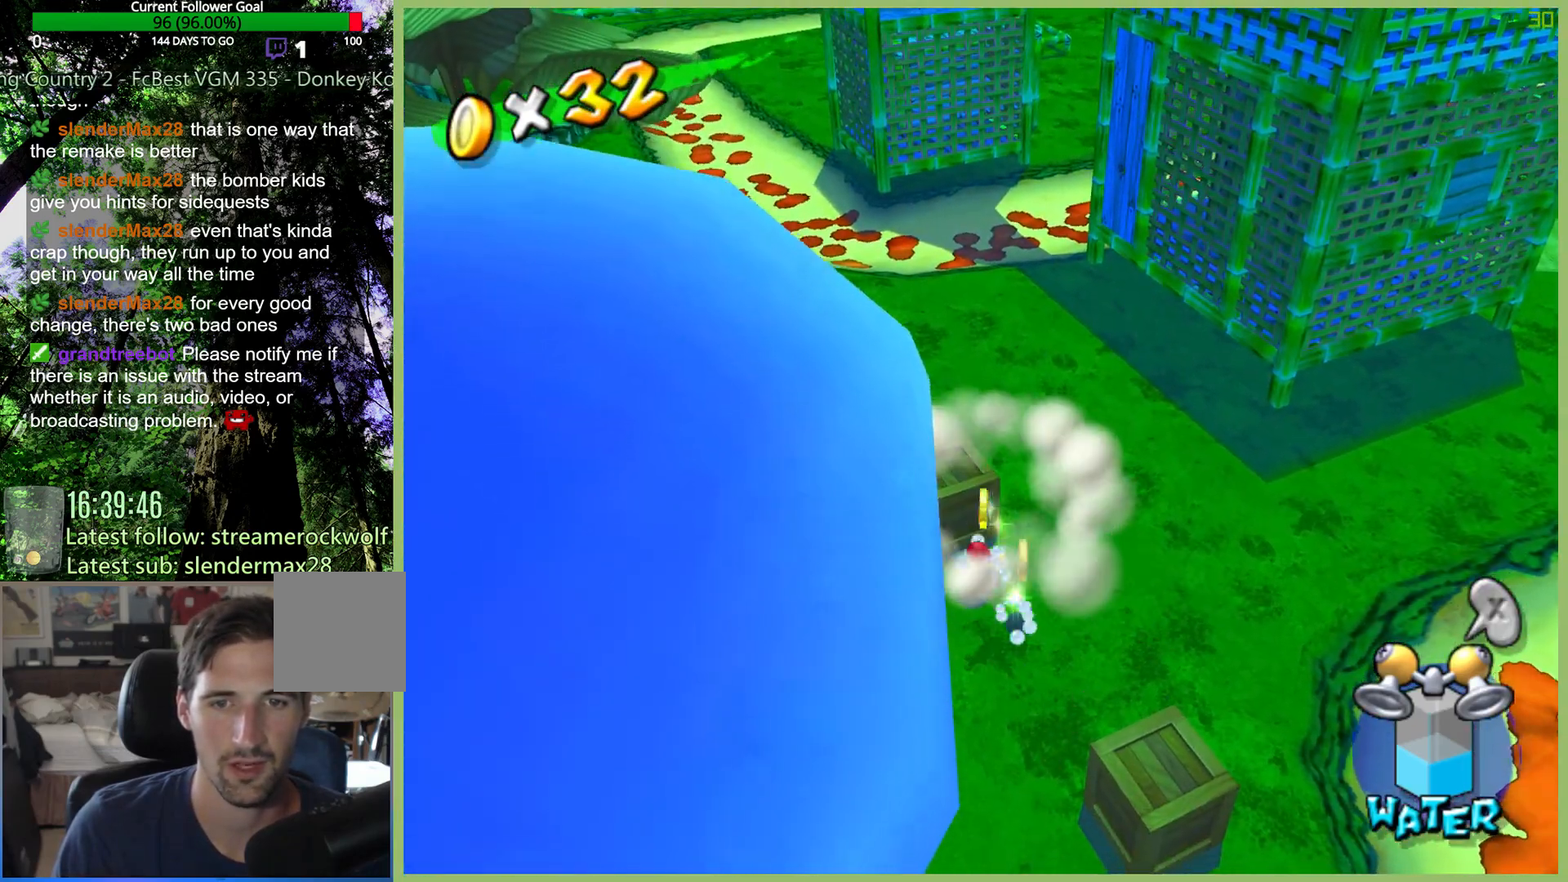
{"dt_ms": 500, "buttons": [], "left_stick": "center", "right_stick": "center", "button_events": []}
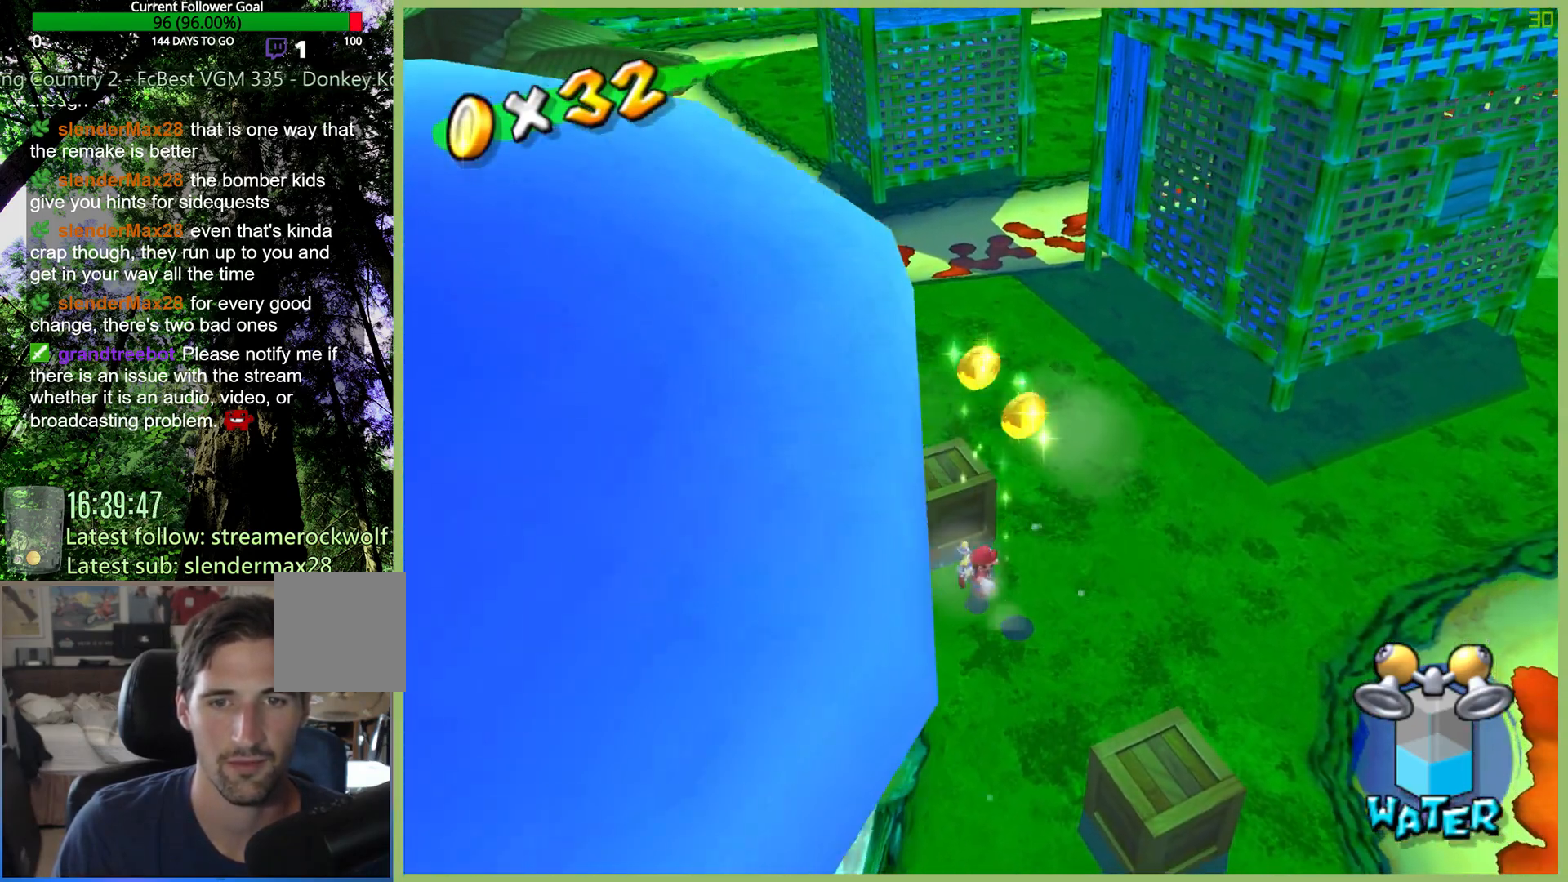
{"dt_ms": 500, "buttons": [], "left_stick": "up", "right_stick": "center", "button_events": []}
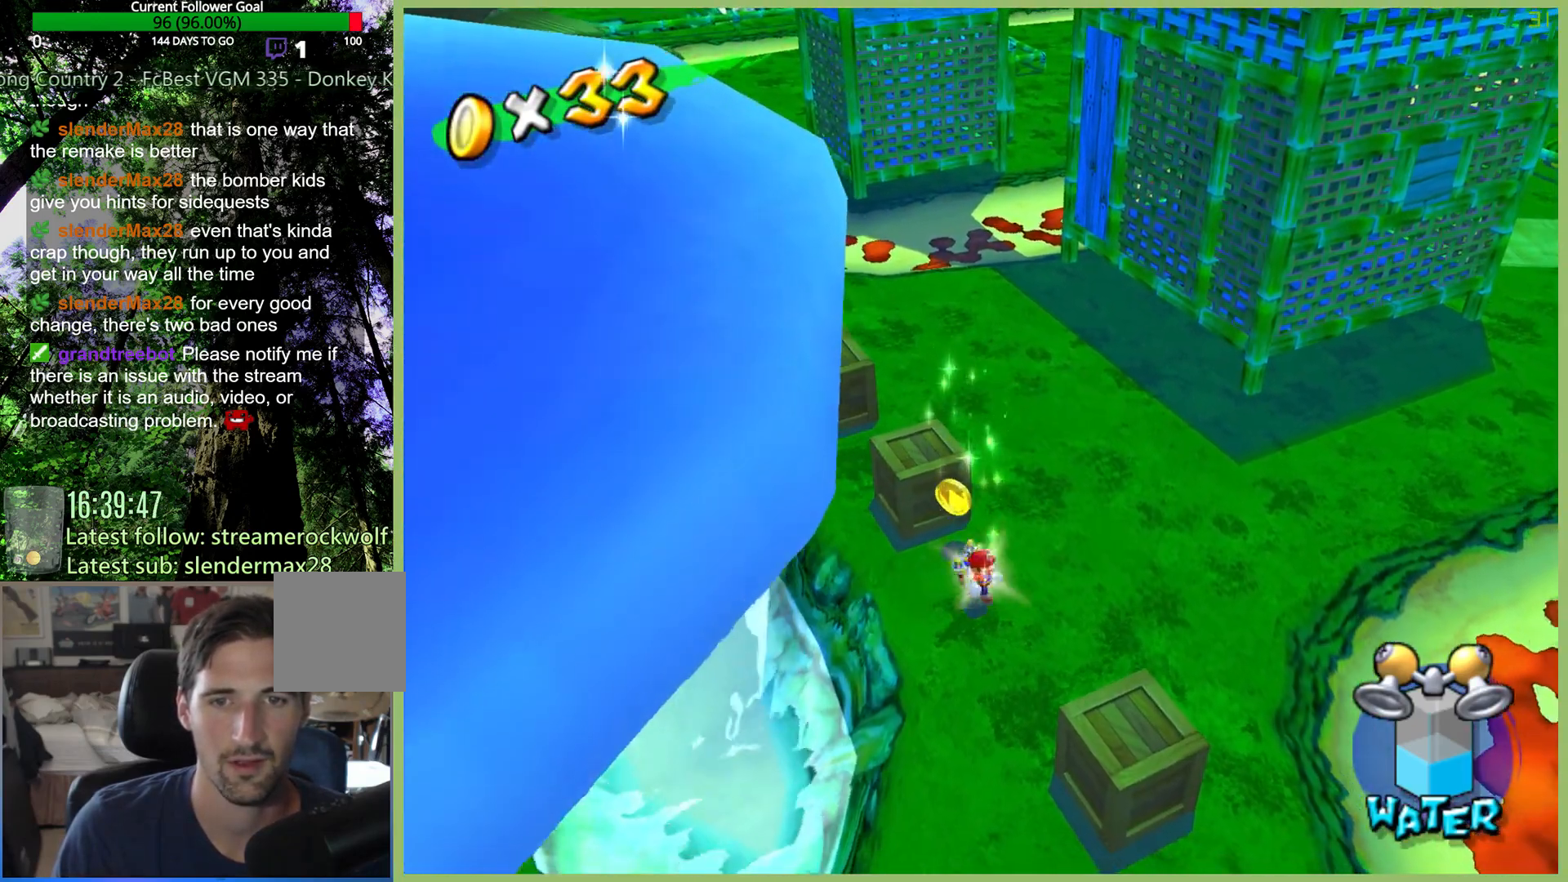
{"dt_ms": 500, "buttons": ["A"], "left_stick": "up-left", "right_stick": "center", "button_events": [[467, "A", "down"]]}